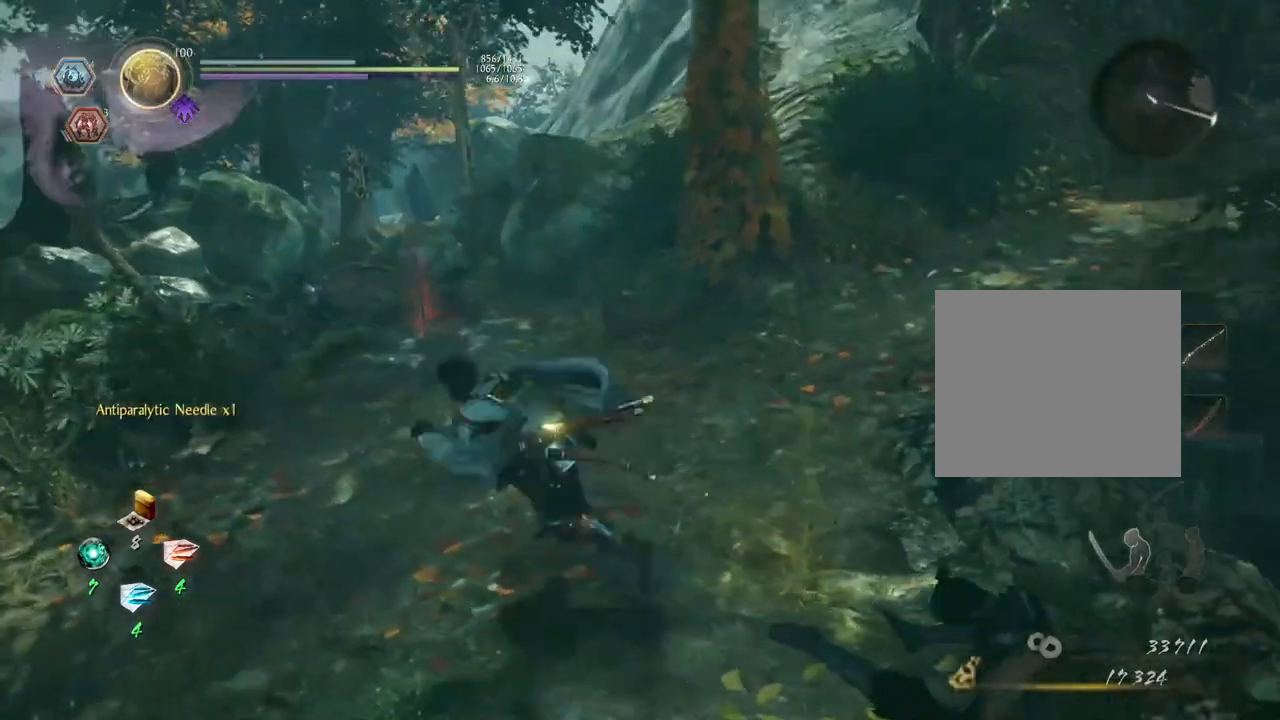
Gameplay with a controller (PlayStation layout); each line is a JSON object with the inputs held at the frame after it. "events" lists button and stick changes between this image and that frame as [ms after this image, input, new state], when the widget could be followed in between.
{"buttons": ["CROSS"], "left_stick": "up-left", "right_stick": "right", "events": [[50, "left_stick", "down-left"], [50, "right_stick", "right"], [150, "left_stick", "down"], [383, "left_stick", "left"], [467, "left_stick", "up-left"]]}
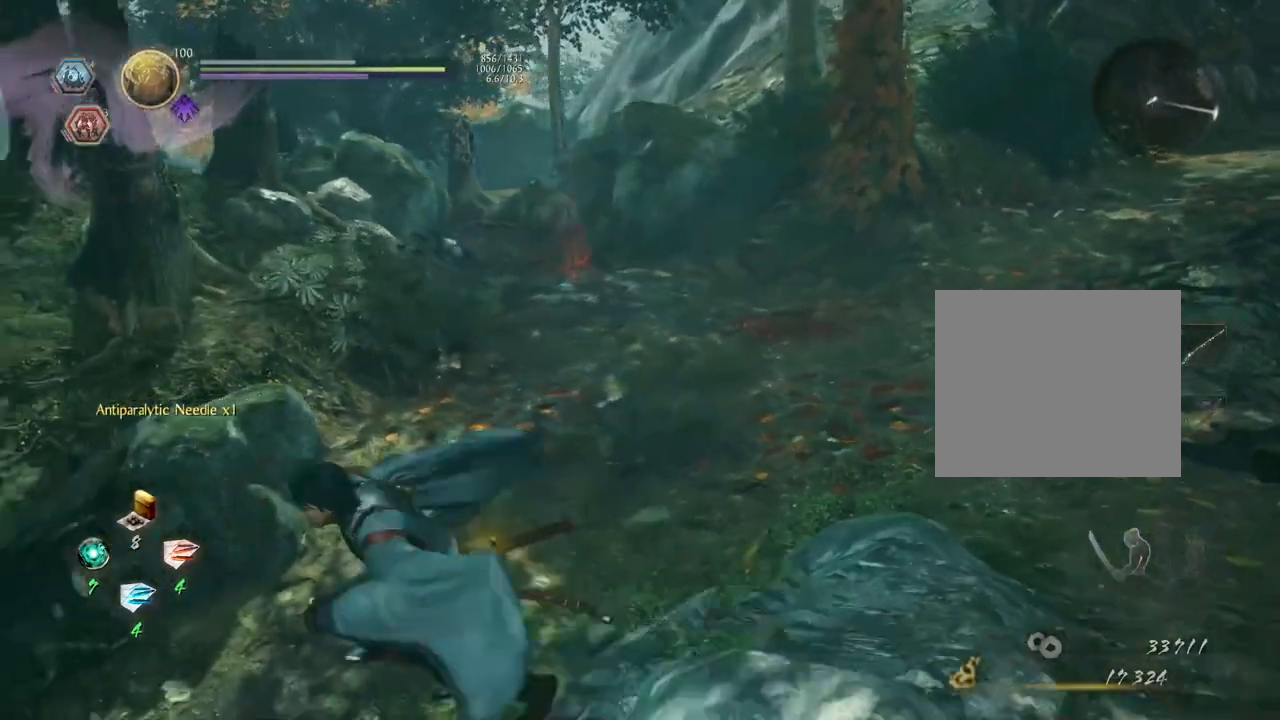
{"buttons": ["CROSS"], "left_stick": "up", "right_stick": "right", "events": [[83, "left_stick", "up"]]}
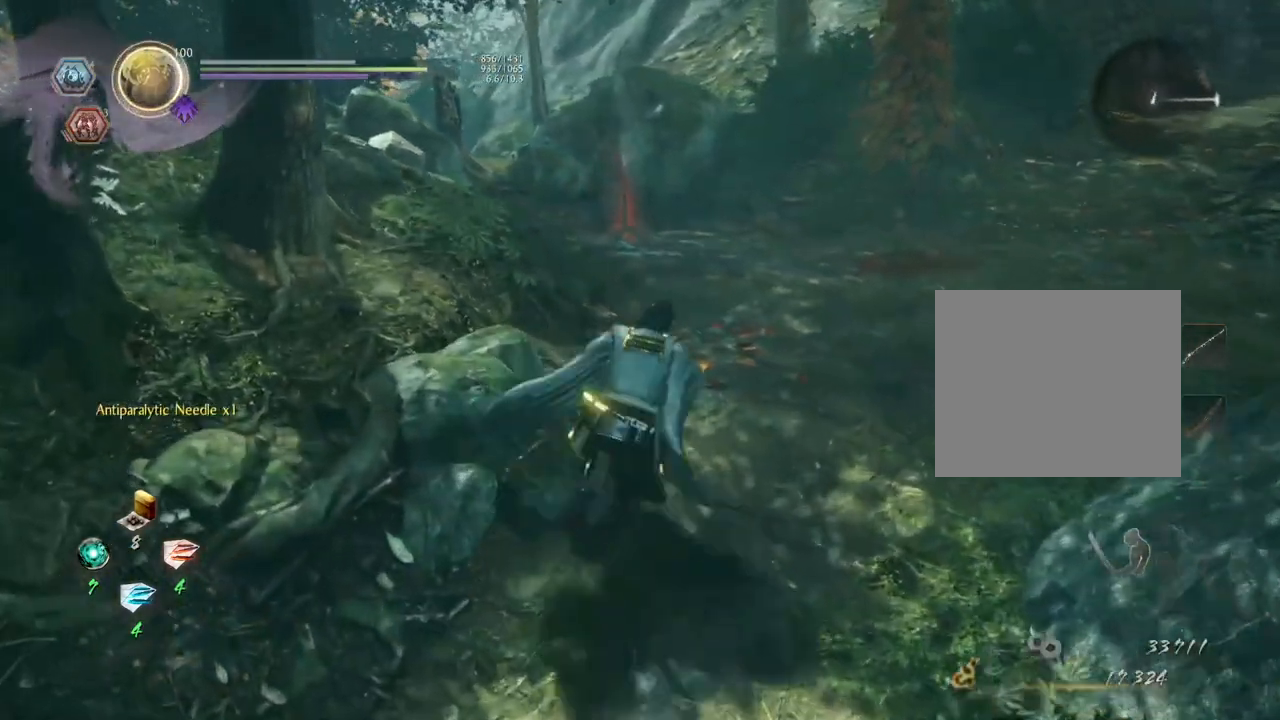
{"buttons": [], "left_stick": "center", "right_stick": "center", "events": [[150, "right_stick", "center"], [167, "CROSS", "up"], [167, "left_stick", "center"], [333, "DPAD_UP", "down"], [450, "DPAD_UP", "up"]]}
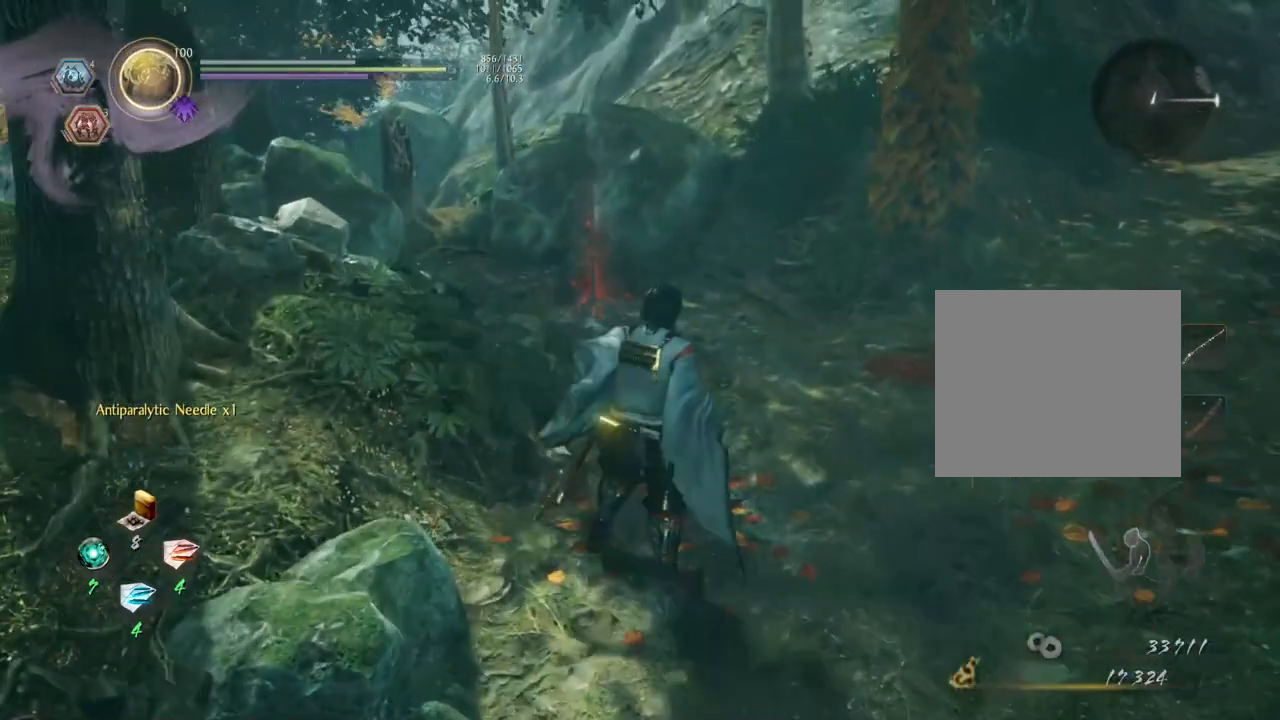
{"buttons": [], "left_stick": "center", "right_stick": "center", "events": []}
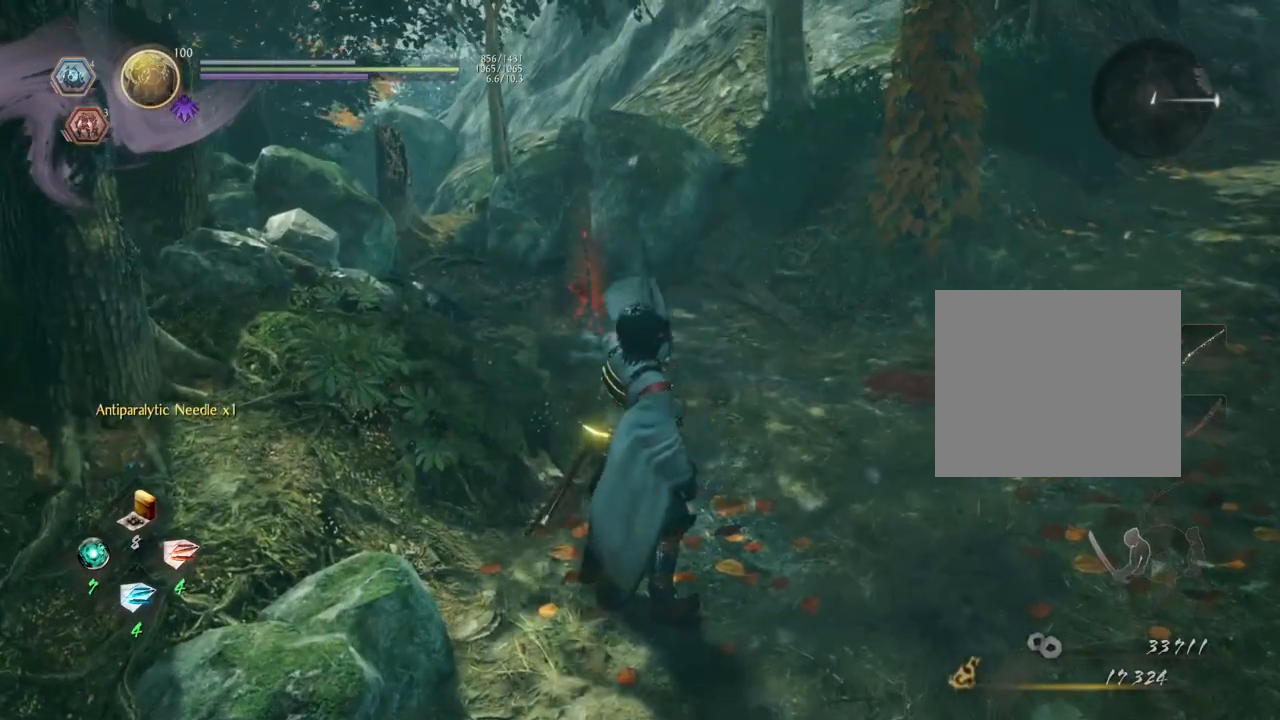
{"buttons": [], "left_stick": "center", "right_stick": "center", "events": []}
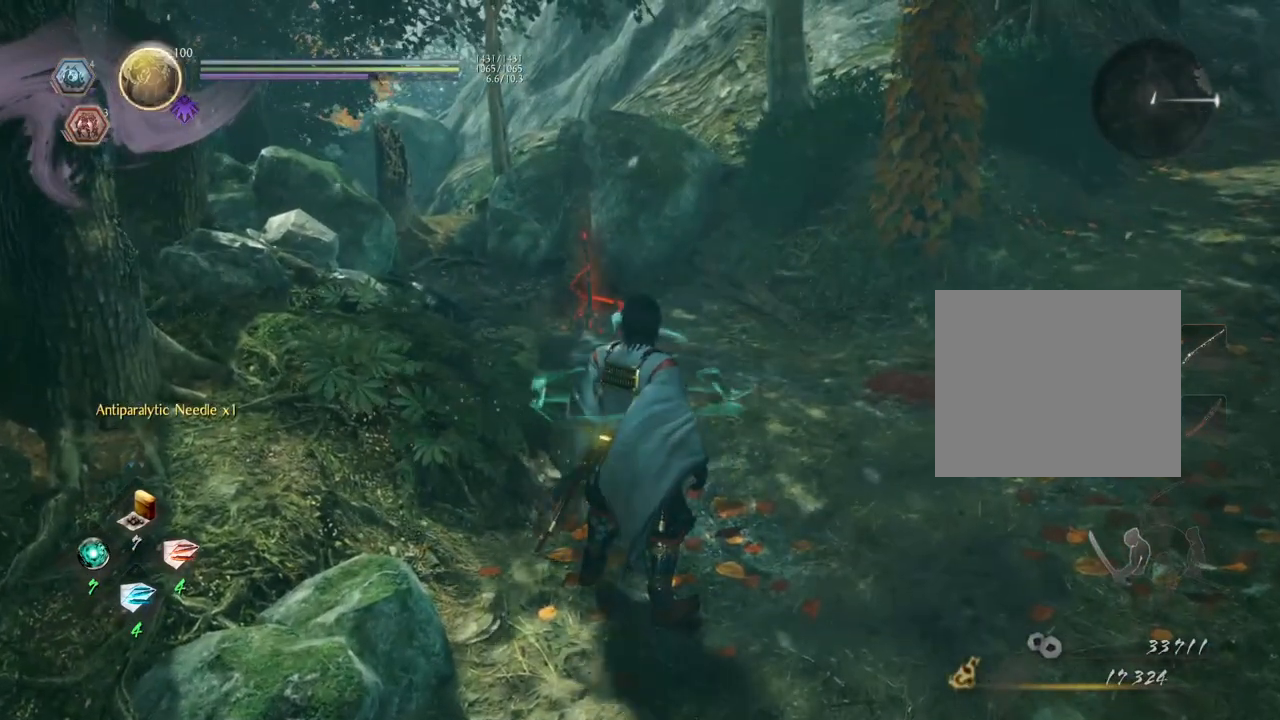
{"buttons": [], "left_stick": "center", "right_stick": "center", "events": []}
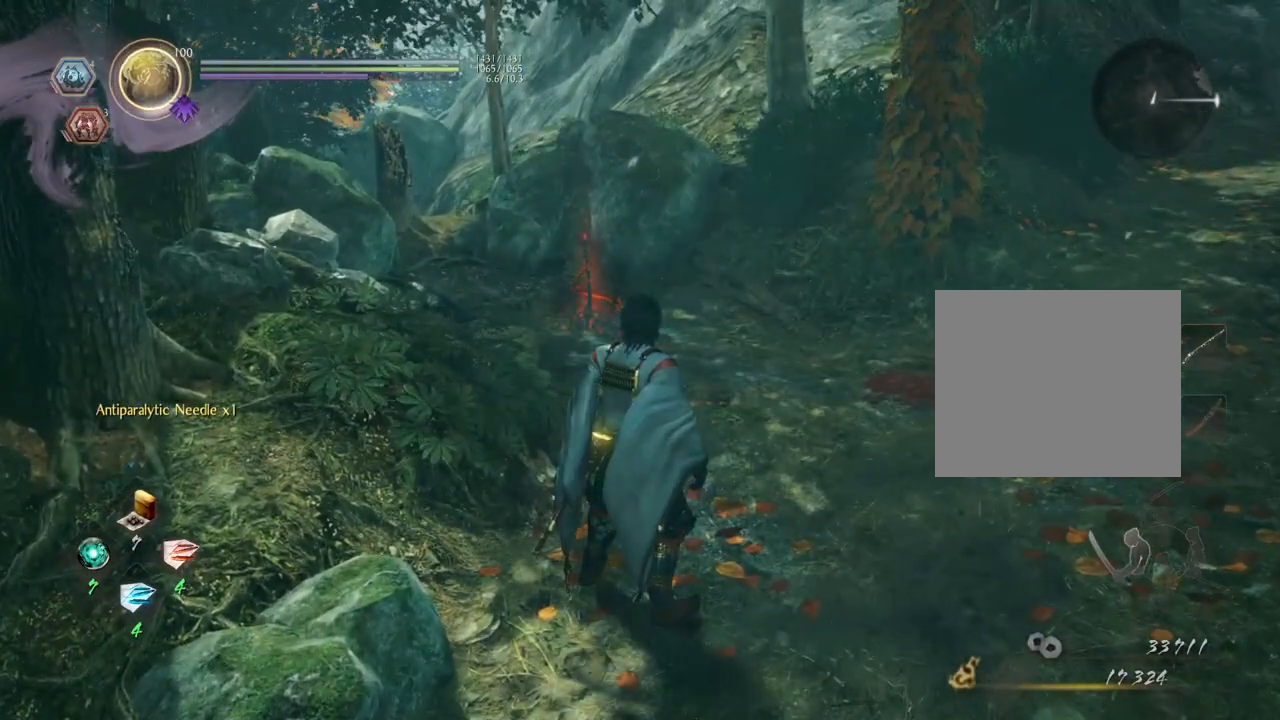
{"buttons": [], "left_stick": "up", "right_stick": "center", "events": [[117, "left_stick", "up"]]}
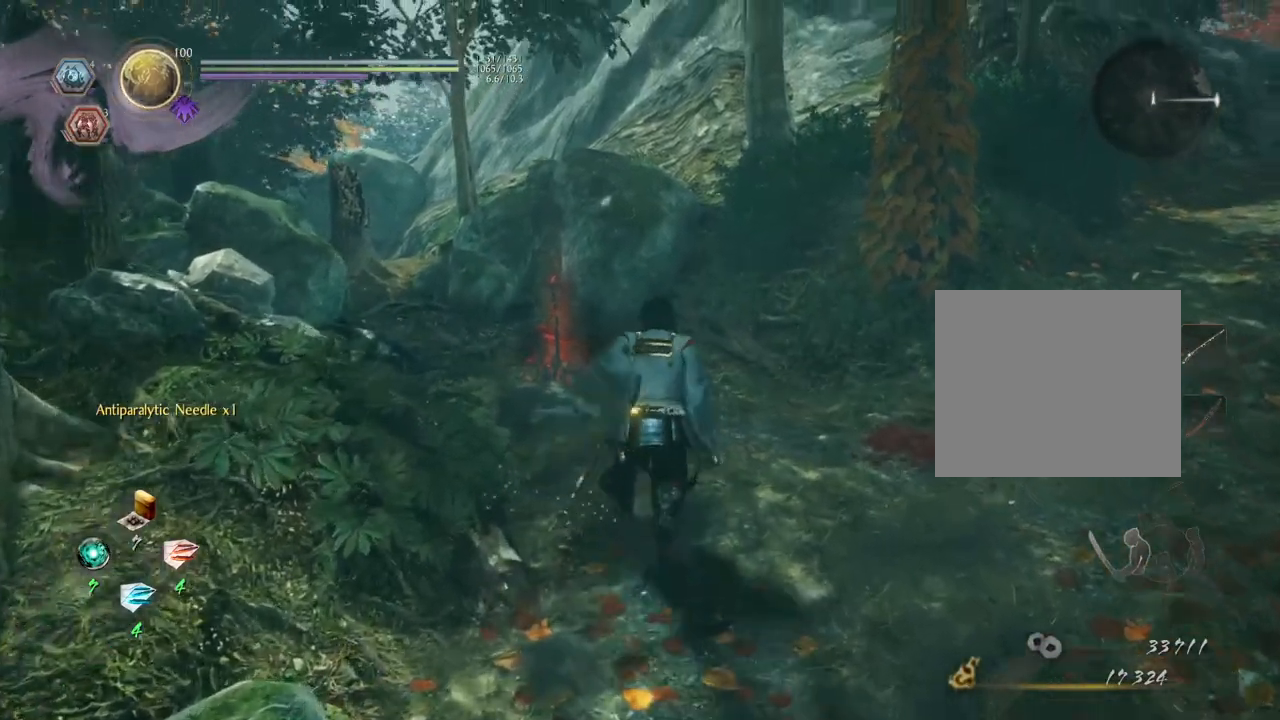
{"buttons": [], "left_stick": "up", "right_stick": "center", "events": []}
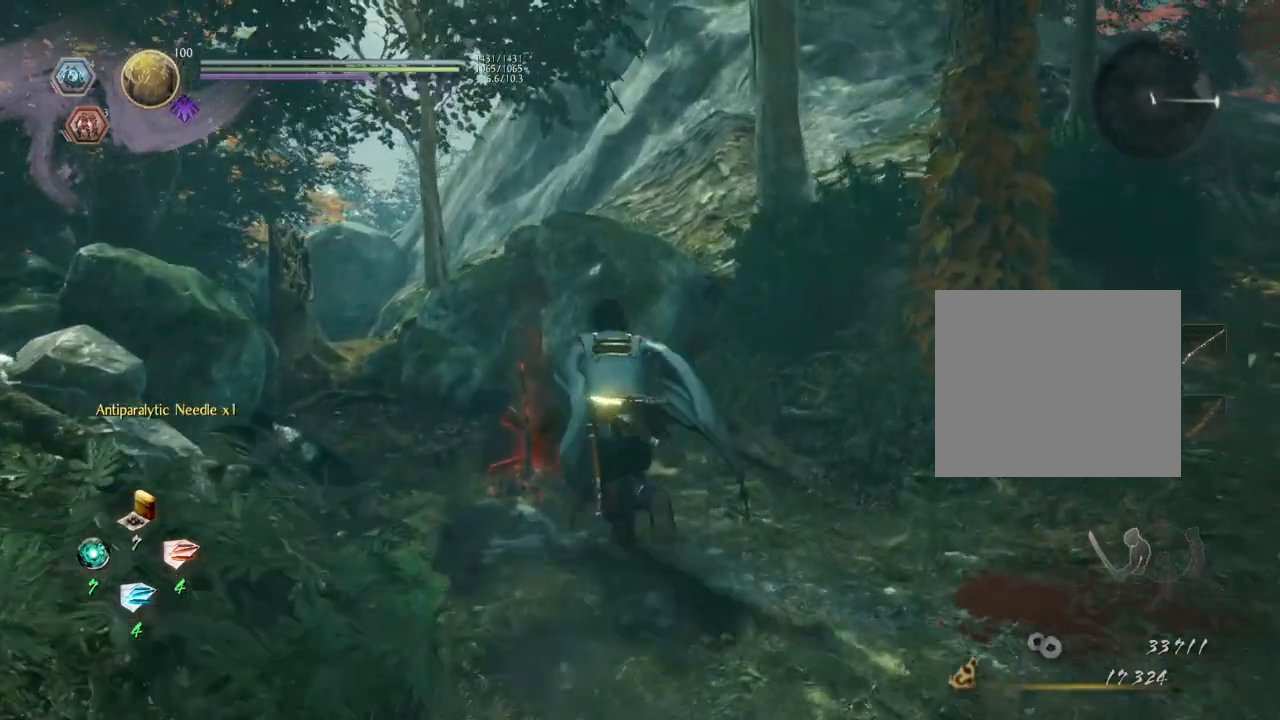
{"buttons": [], "left_stick": "center", "right_stick": "down-right", "events": [[50, "right_stick", "down-right"], [183, "left_stick", "center"]]}
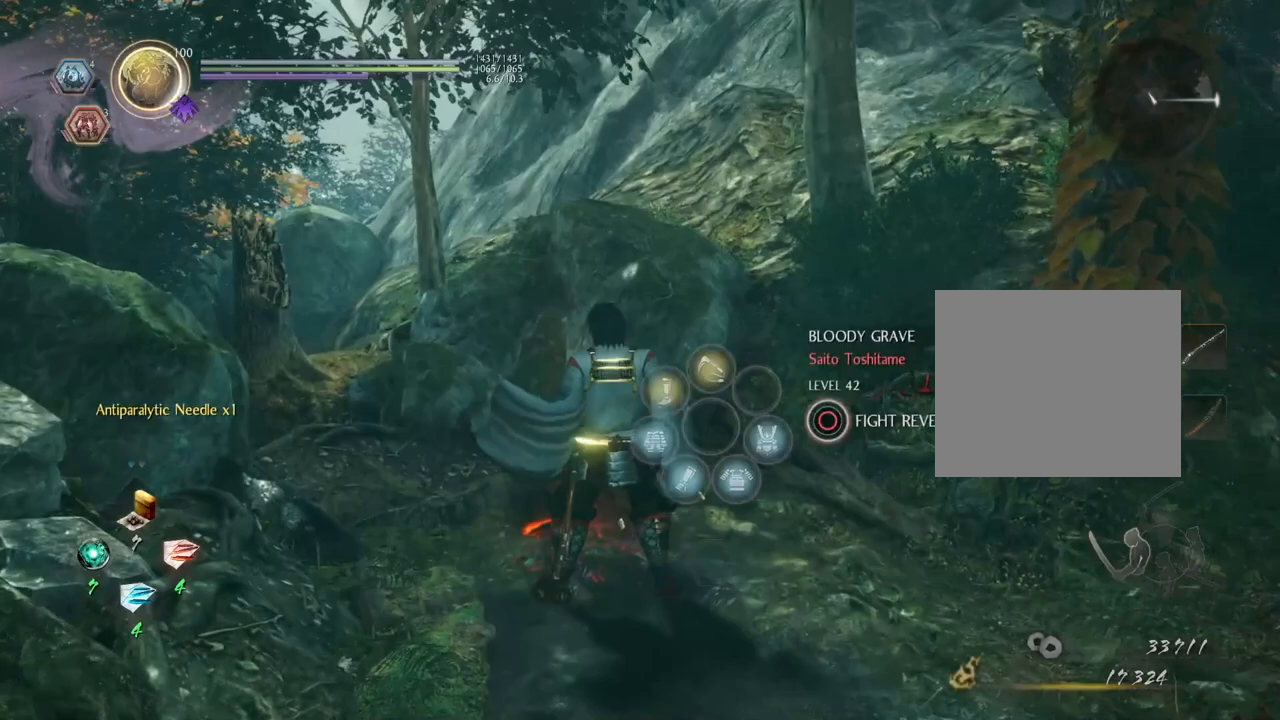
{"buttons": [], "left_stick": "center", "right_stick": "right", "events": [[267, "right_stick", "right"]]}
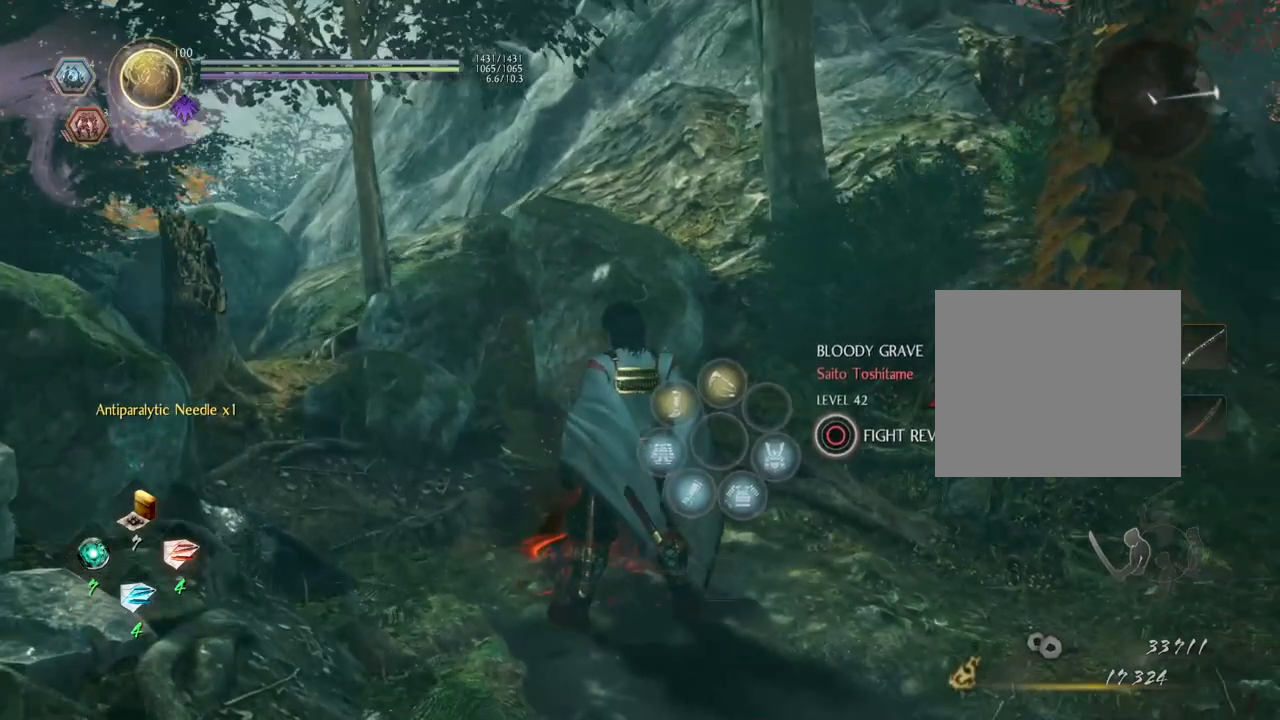
{"buttons": [], "left_stick": "center", "right_stick": "center", "events": [[17, "right_stick", "center"]]}
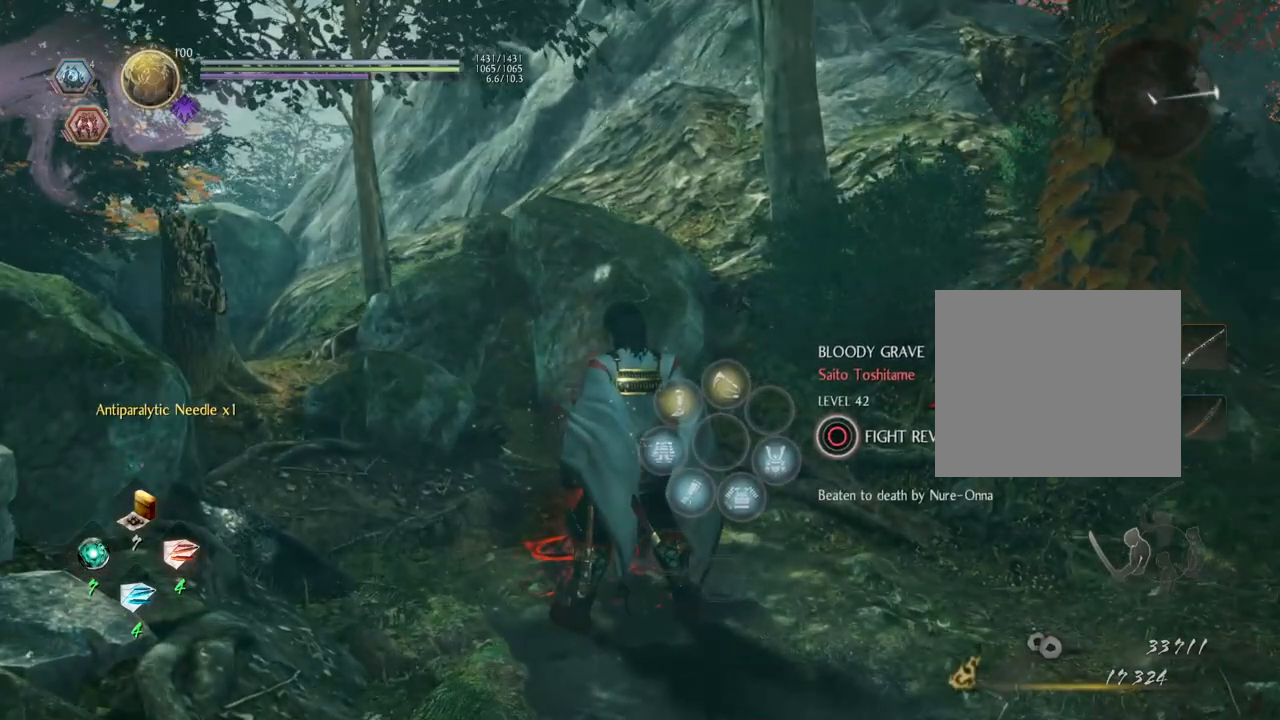
{"buttons": [], "left_stick": "center", "right_stick": "center", "events": []}
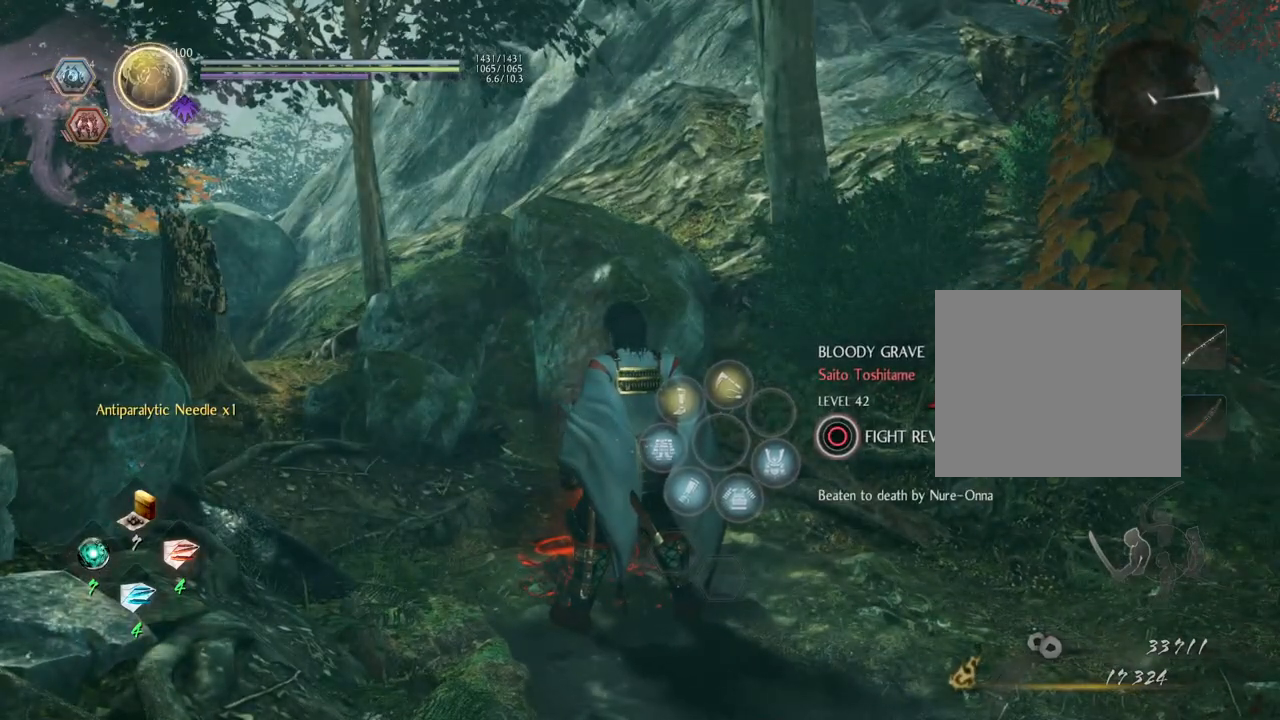
{"buttons": [], "left_stick": "center", "right_stick": "center", "events": []}
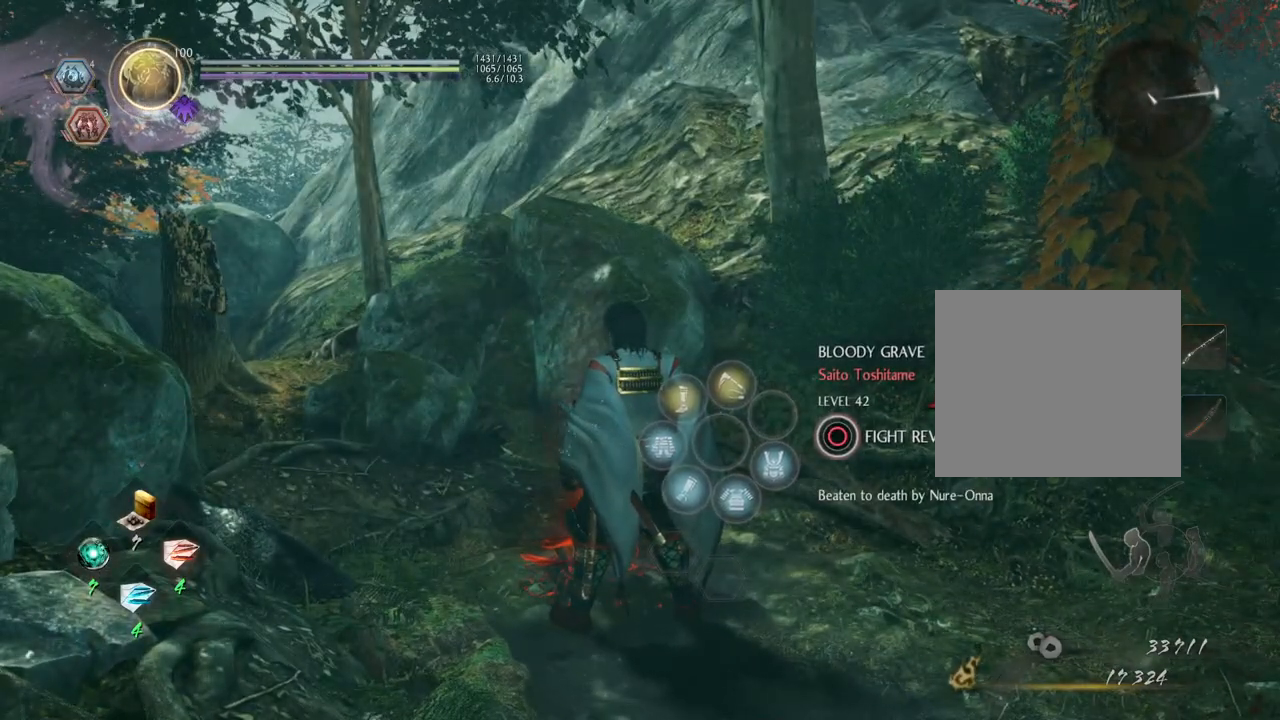
{"buttons": [], "left_stick": "center", "right_stick": "center", "events": []}
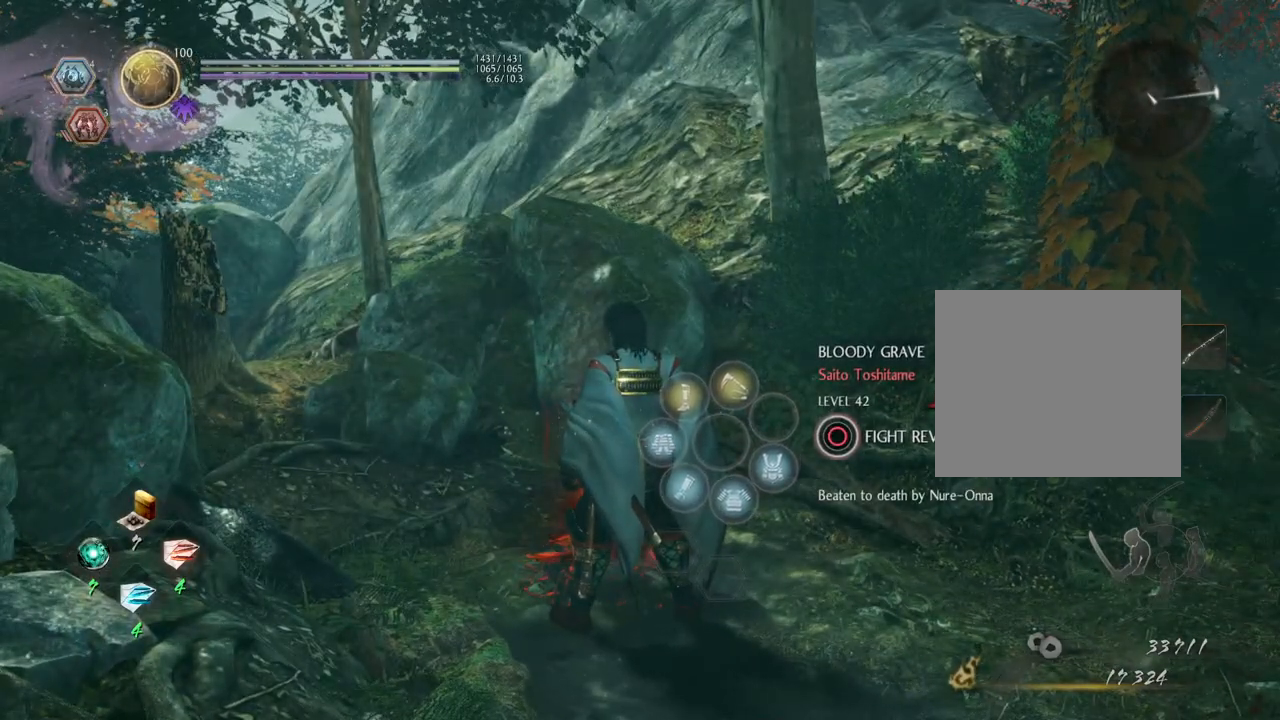
{"buttons": [], "left_stick": "down-right", "right_stick": "center", "events": [[450, "left_stick", "down-right"]]}
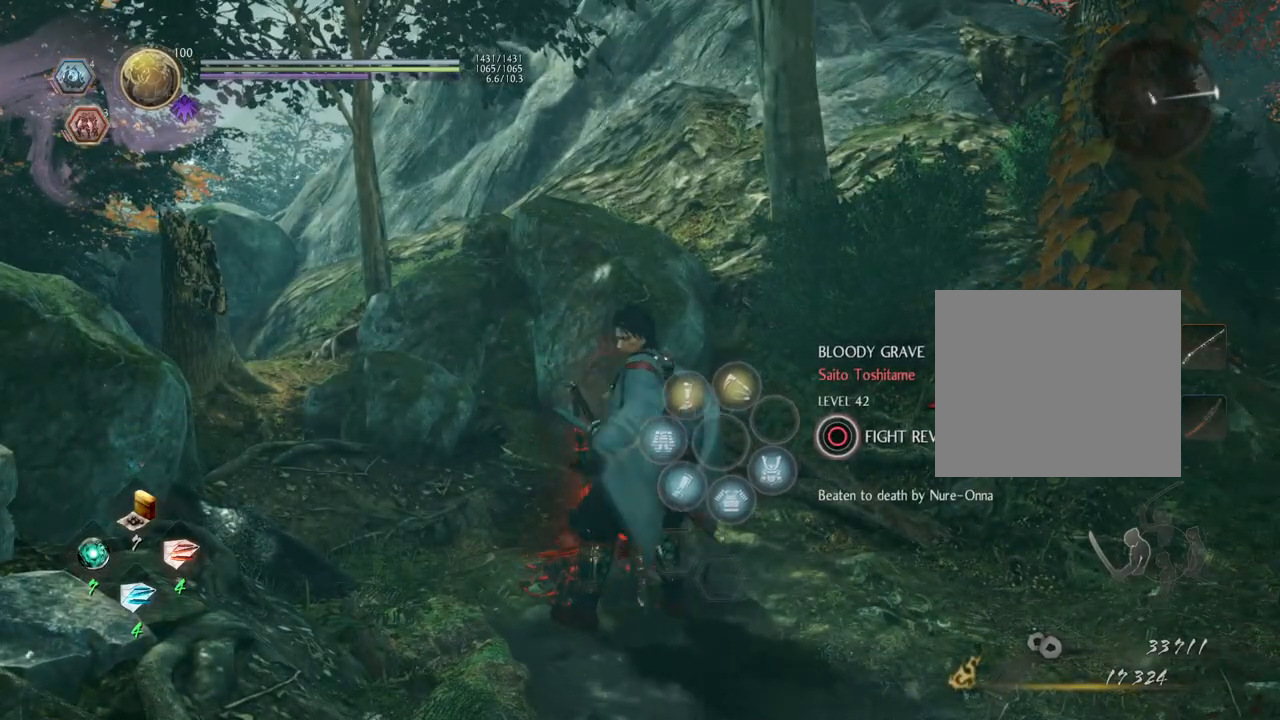
{"buttons": [], "left_stick": "down-right", "right_stick": "center", "events": []}
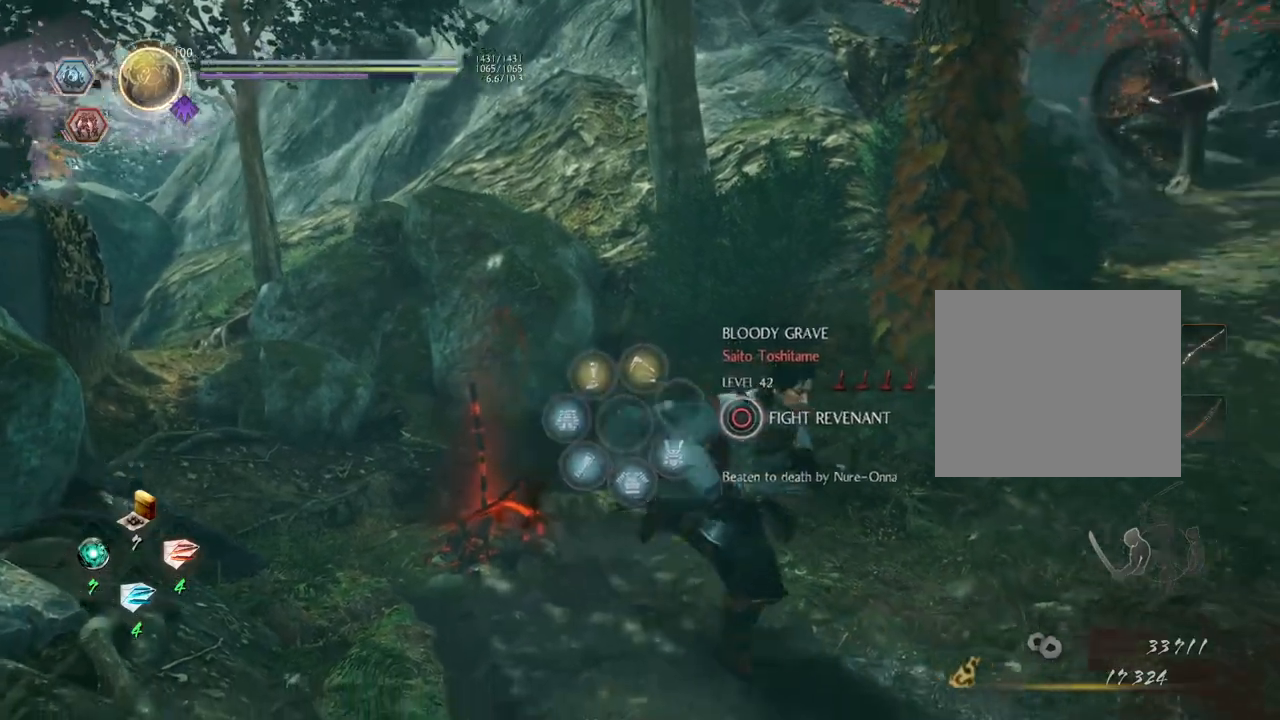
{"buttons": [], "left_stick": "down-right", "right_stick": "center", "events": []}
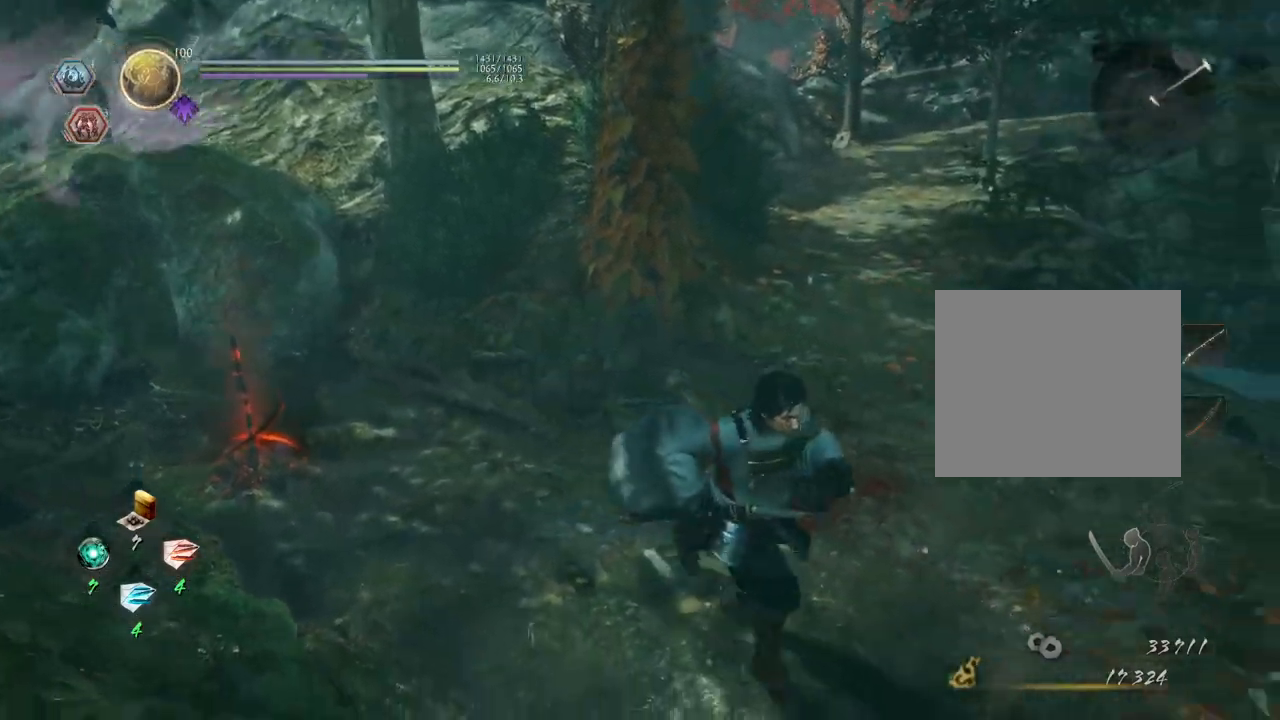
{"buttons": [], "left_stick": "down", "right_stick": "center", "events": [[367, "left_stick", "down"]]}
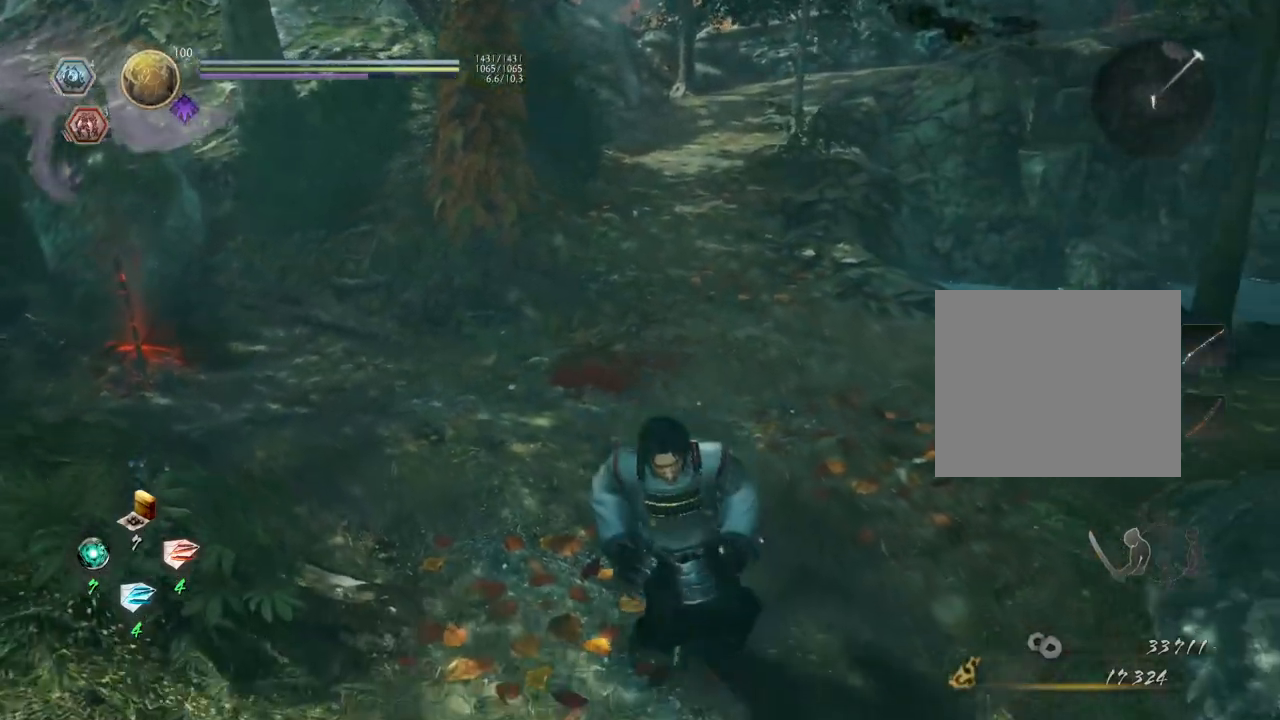
{"buttons": [], "left_stick": "up", "right_stick": "center", "events": [[50, "R1", "down"], [117, "TRIANGLE", "down"], [150, "left_stick", "center"], [250, "R1", "up"], [250, "TRIANGLE", "up"], [450, "left_stick", "up"]]}
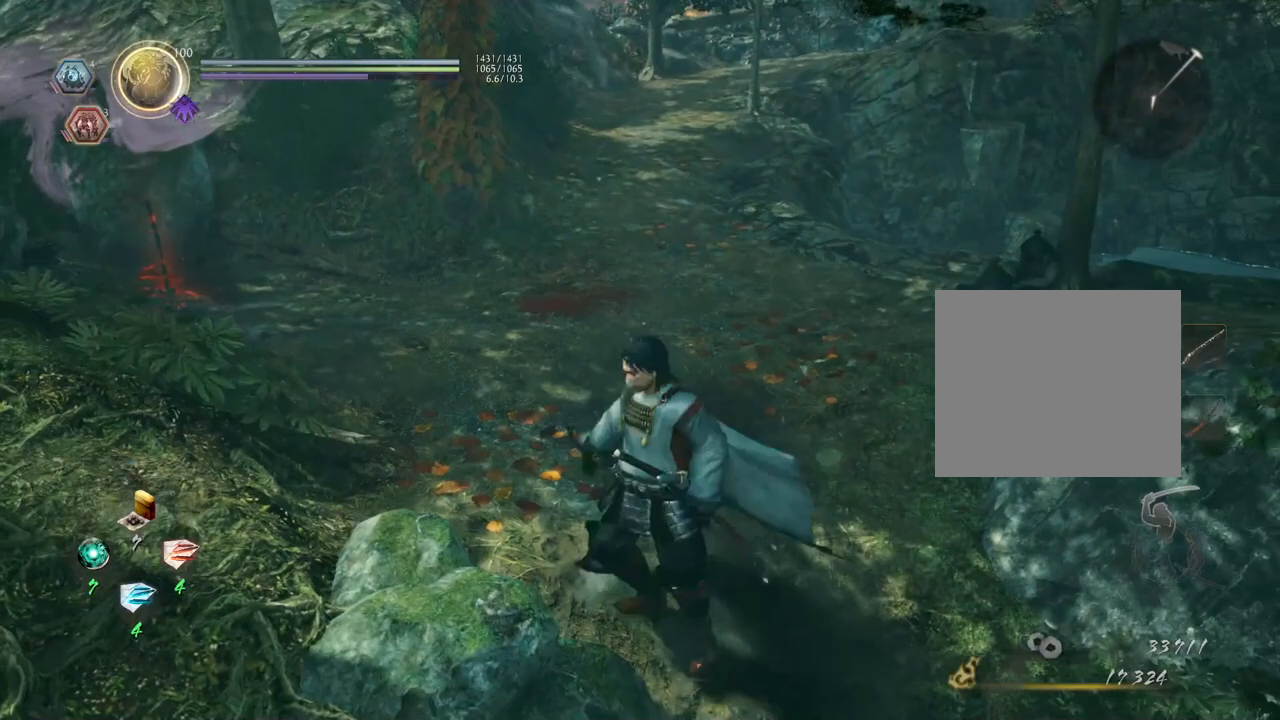
{"buttons": [], "left_stick": "center", "right_stick": "center", "events": [[167, "left_stick", "center"]]}
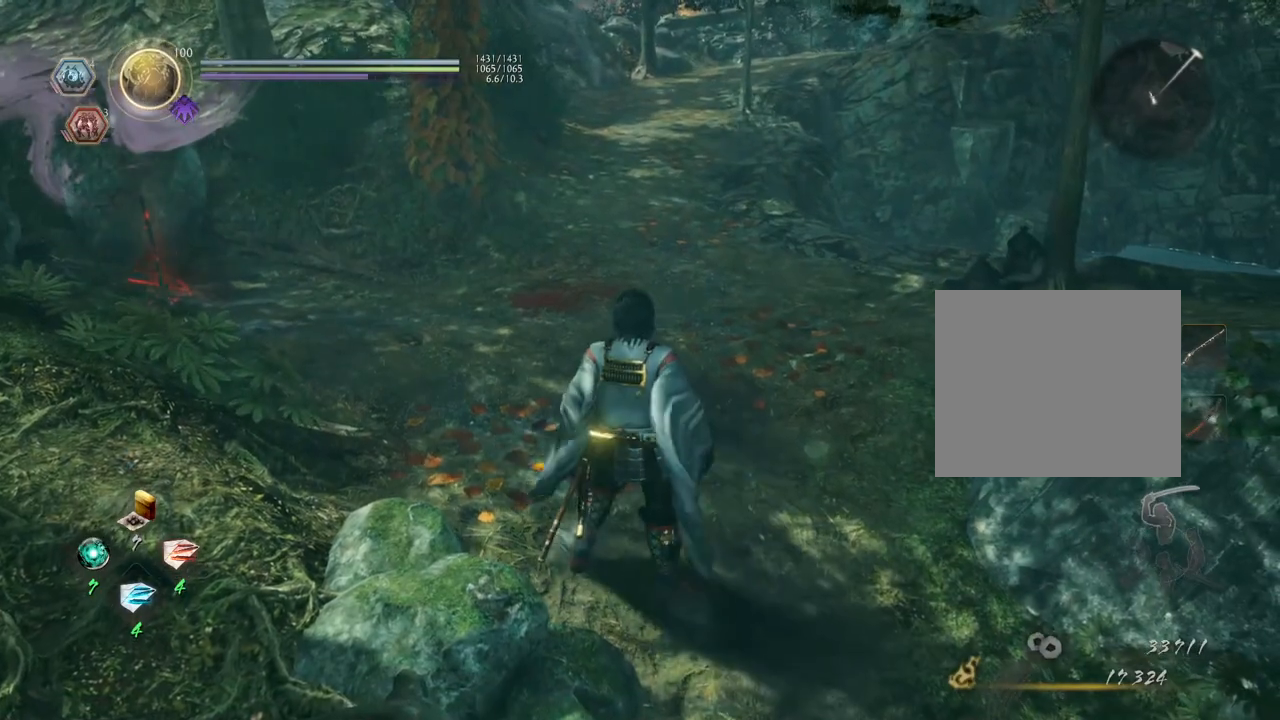
{"buttons": [], "left_stick": "center", "right_stick": "center", "events": [[233, "SQUARE", "down"], [417, "SQUARE", "up"]]}
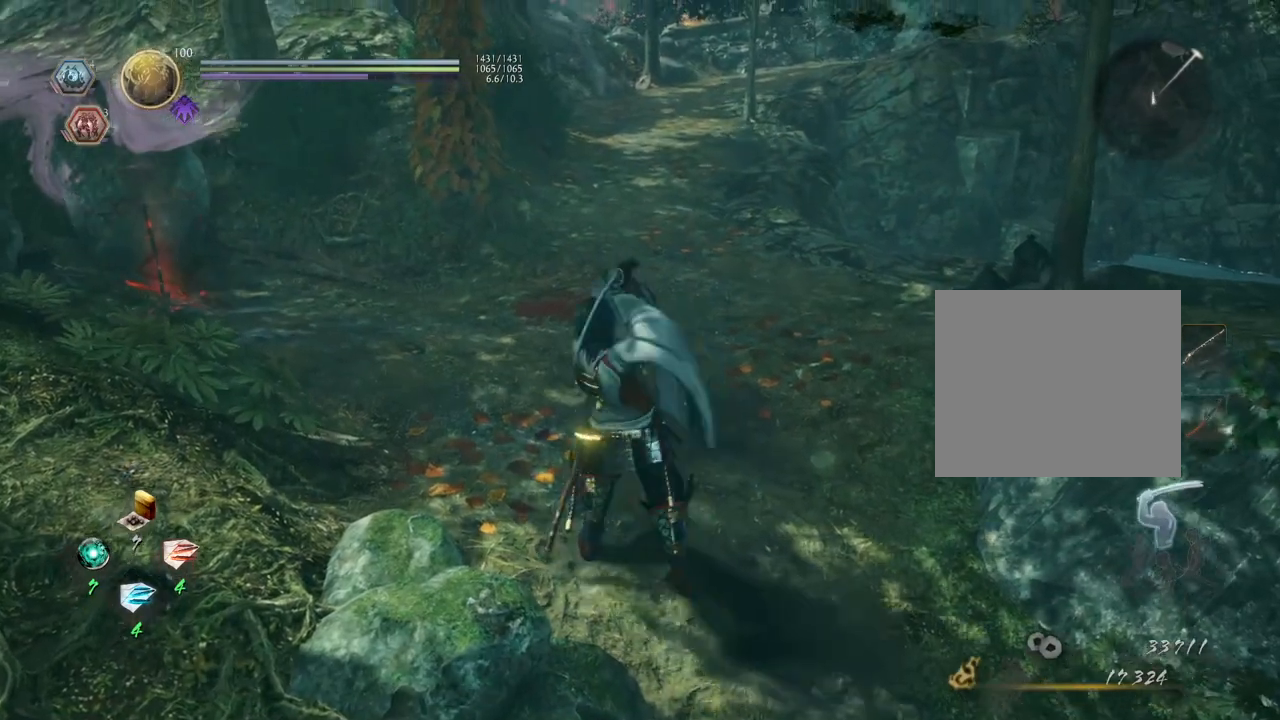
{"buttons": [], "left_stick": "center", "right_stick": "center", "events": [[317, "TRIANGLE", "down"], [483, "TRIANGLE", "up"]]}
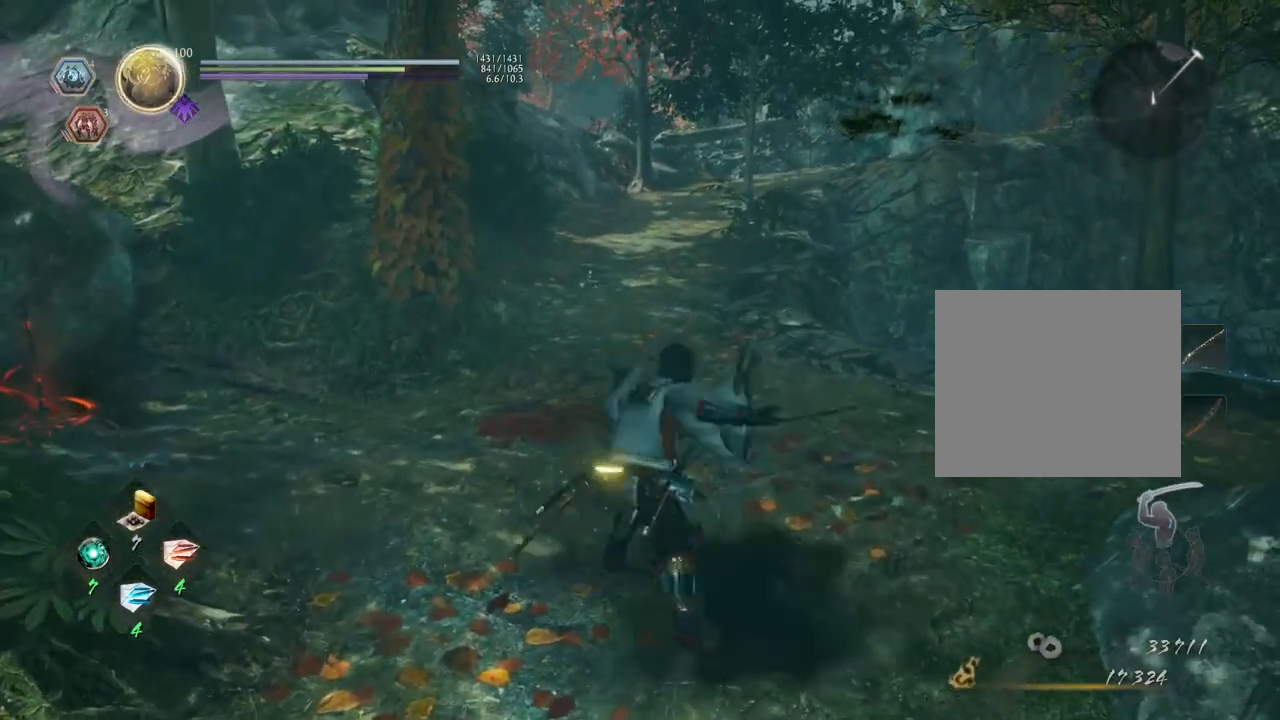
{"buttons": [], "left_stick": "center", "right_stick": "center", "events": []}
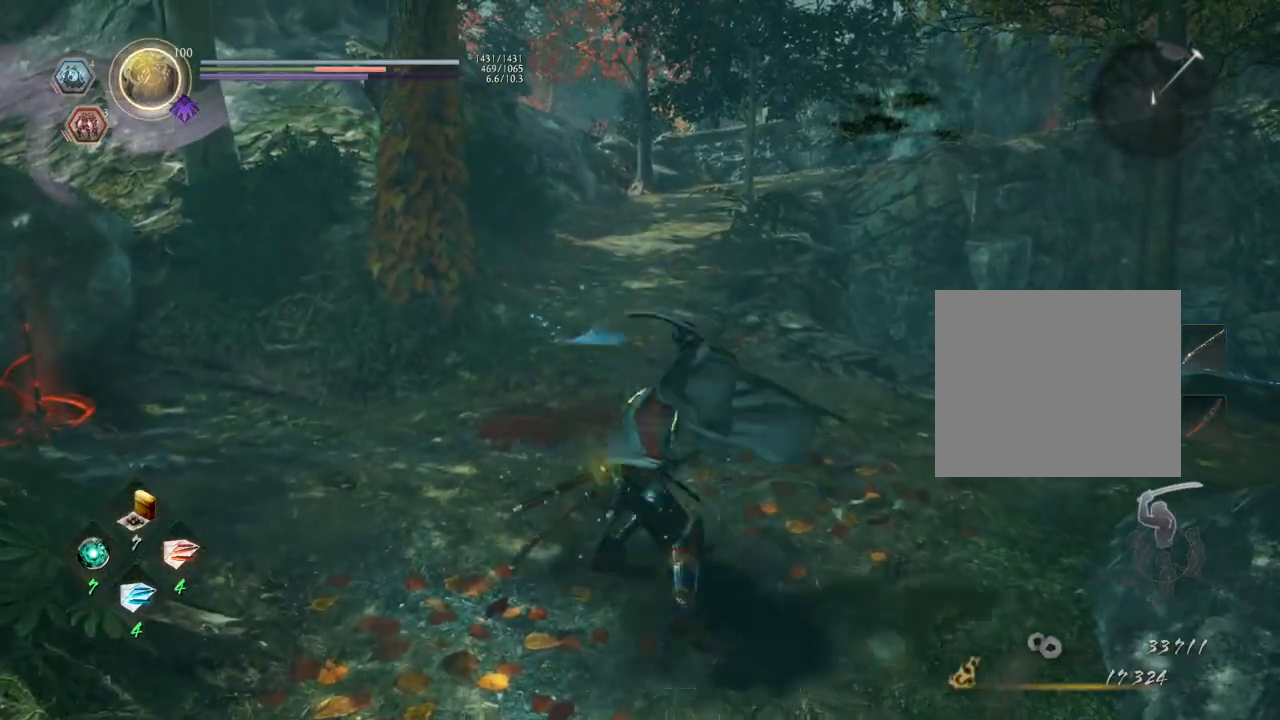
{"buttons": [], "left_stick": "center", "right_stick": "center", "events": []}
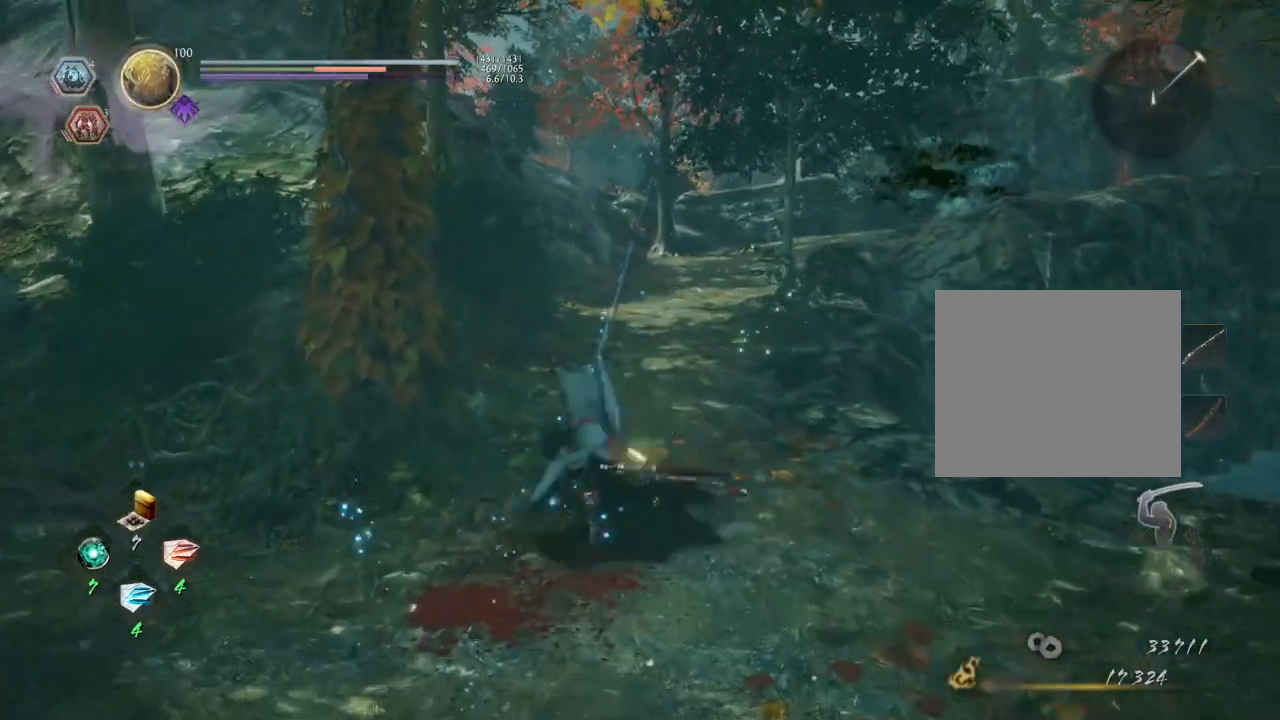
{"buttons": [], "left_stick": "center", "right_stick": "center", "events": []}
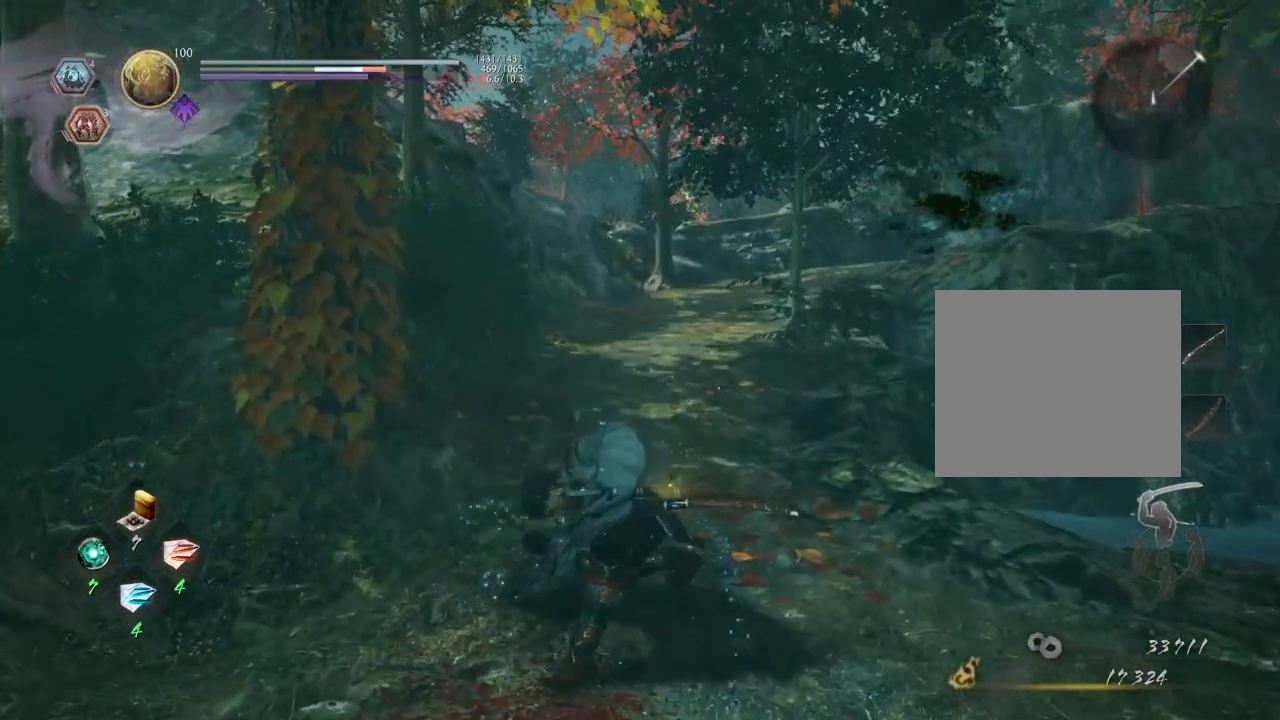
{"buttons": ["SQUARE", "R1"], "left_stick": "center", "right_stick": "center", "events": [[400, "R1", "down"], [450, "SQUARE", "down"]]}
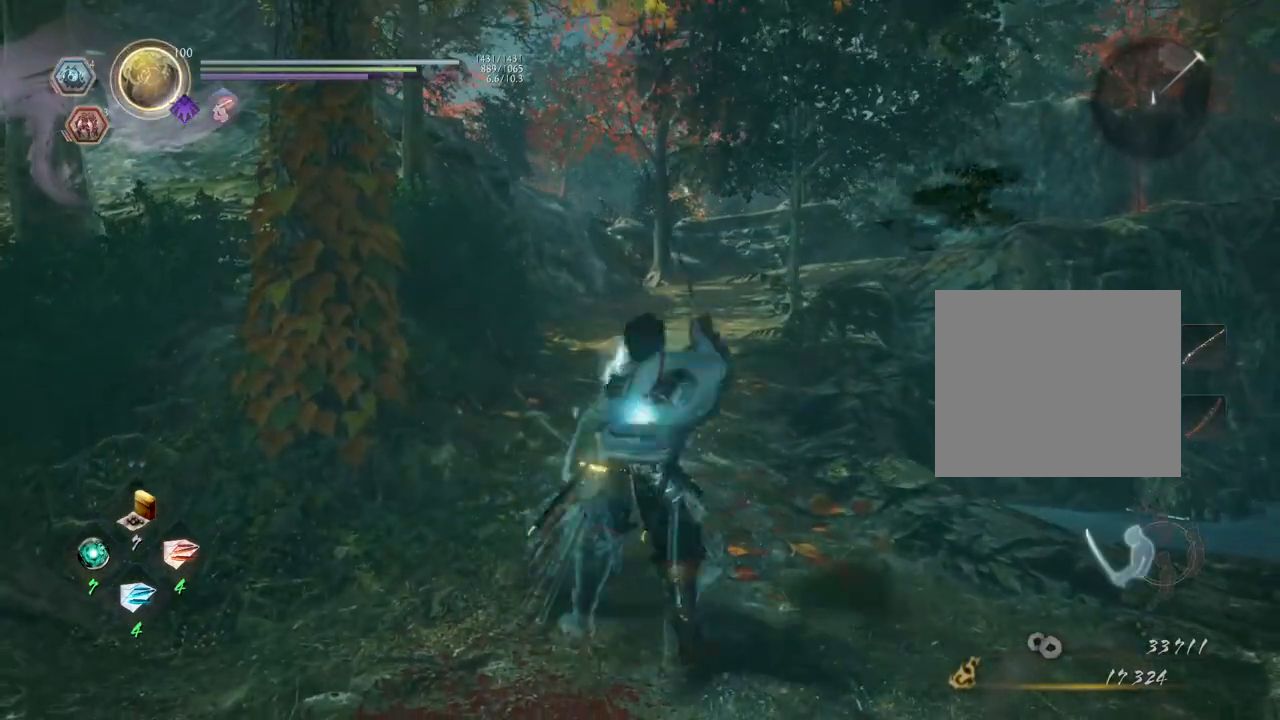
{"buttons": [], "left_stick": "center", "right_stick": "center", "events": [[67, "CROSS", "down"], [100, "SQUARE", "up"], [167, "R1", "up"], [233, "CROSS", "up"]]}
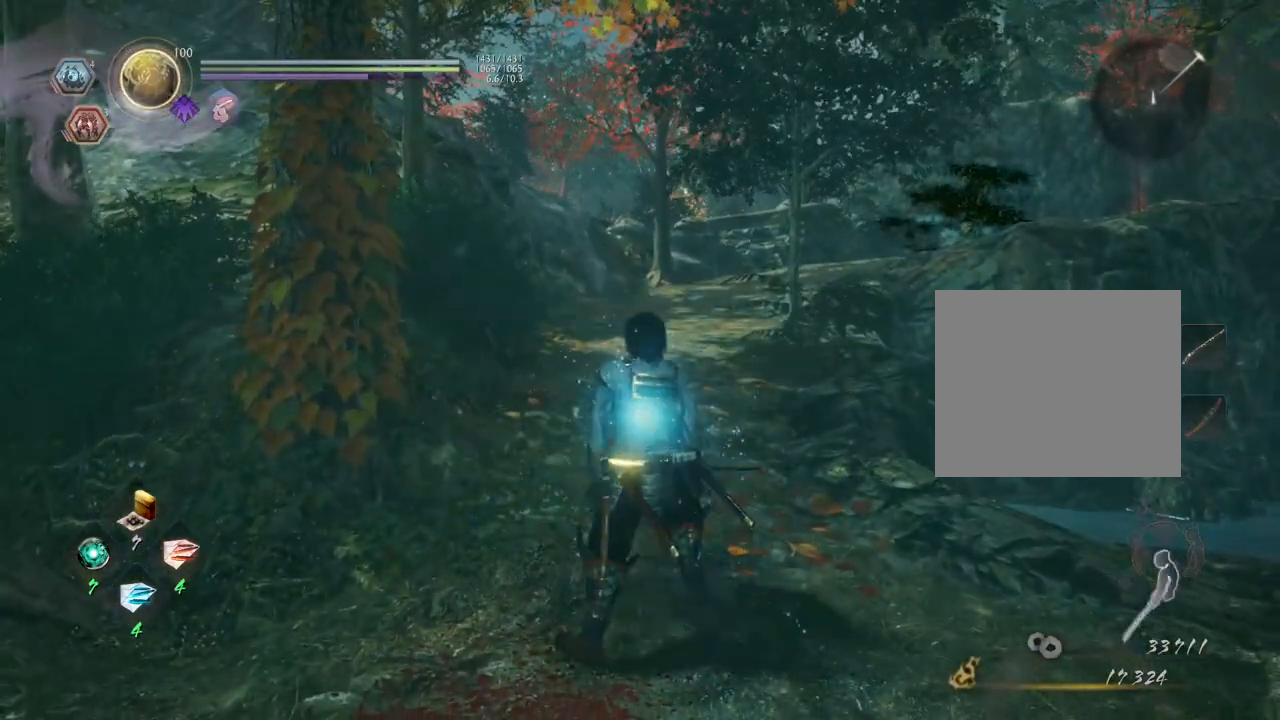
{"buttons": [], "left_stick": "center", "right_stick": "center", "events": []}
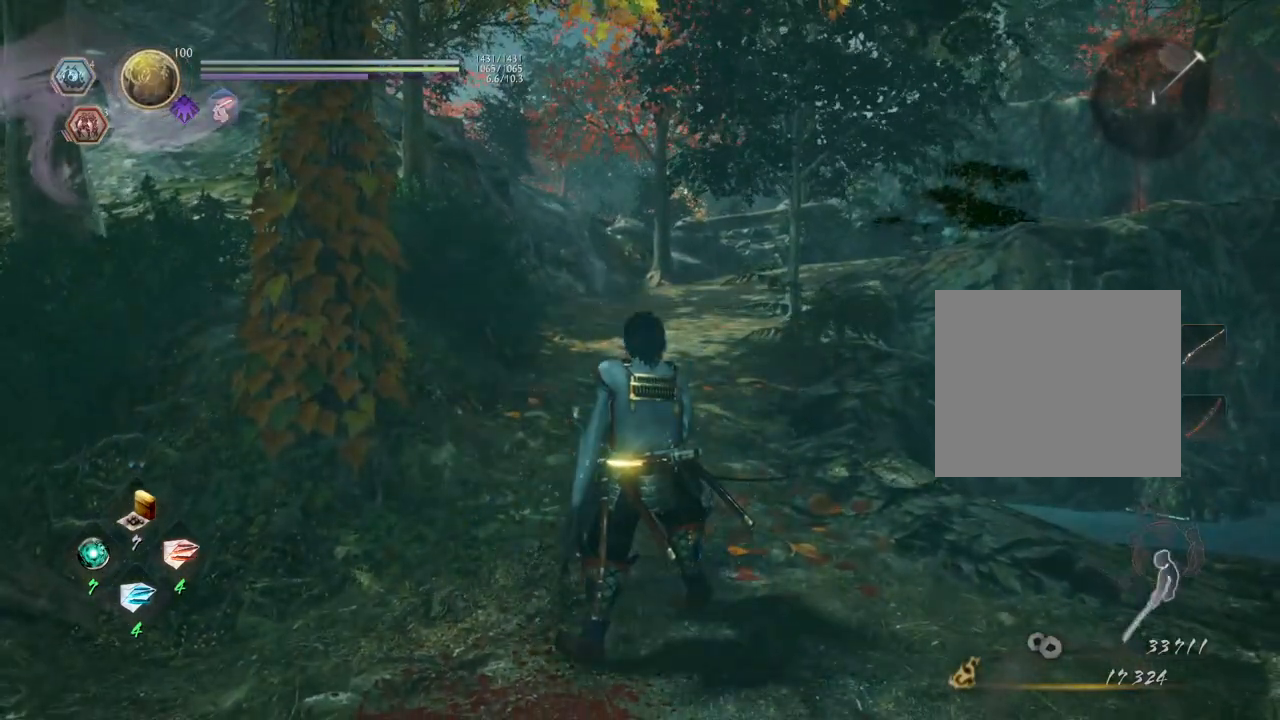
{"buttons": [], "left_stick": "center", "right_stick": "center", "events": []}